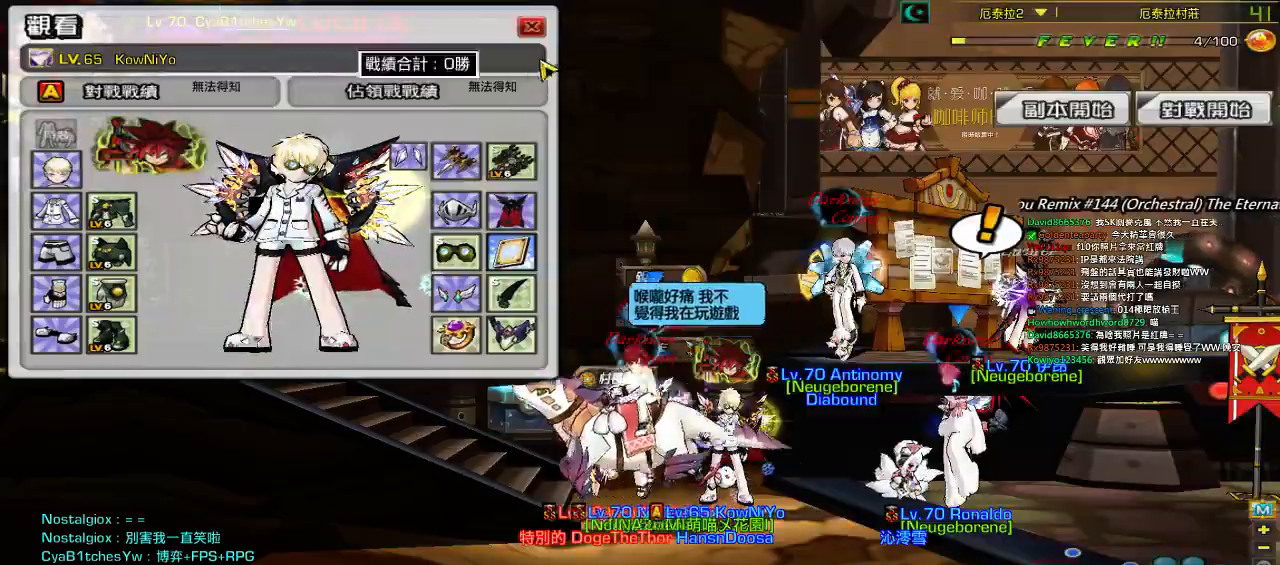
Gameplay with keyboard; each line is a JSON object with the keys held at the frame after it. "events" lists presses ("down") and releases ("up") of "a", "c", "ctrl", "d", "down", "e", "left", "q", "r", "right", "s", "space", "up", "w", "x" and "z" between this image and that frame as [ms after this image, input, new state], when the widget could be followed in between. No other keys are recorded. Mouse input is not recorded.
{"keys": ["right"], "events": [[334, "right", "down"], [400, "right", "up"], [500, "right", "down"]]}
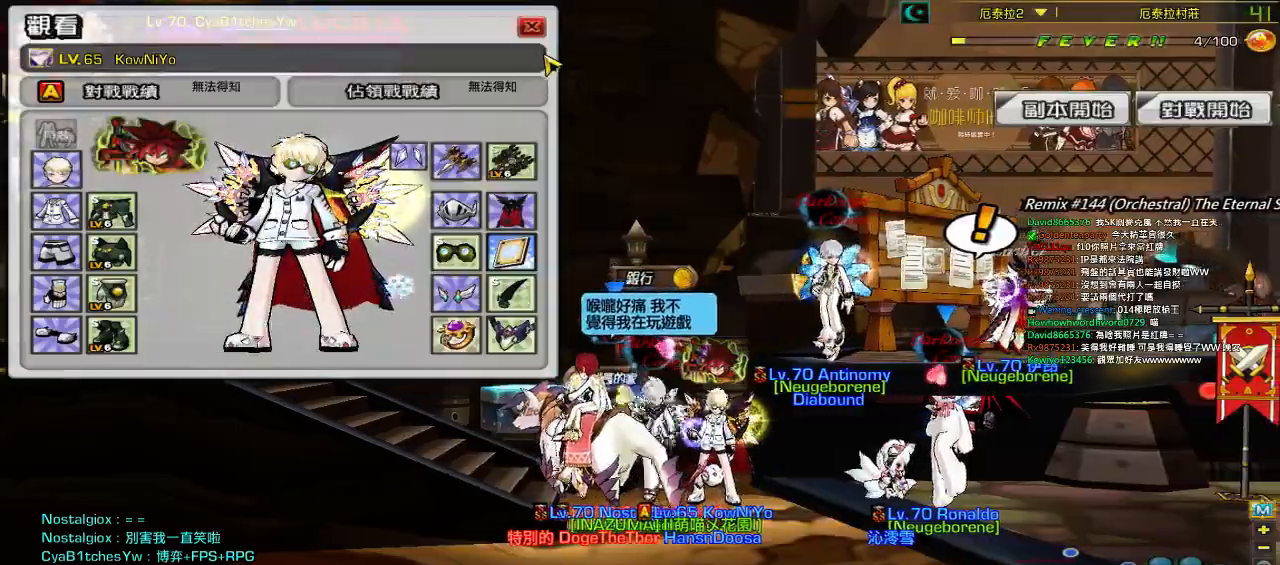
{"keys": [], "events": [[167, "up", "down"], [300, "right", "up"], [334, "up", "up"]]}
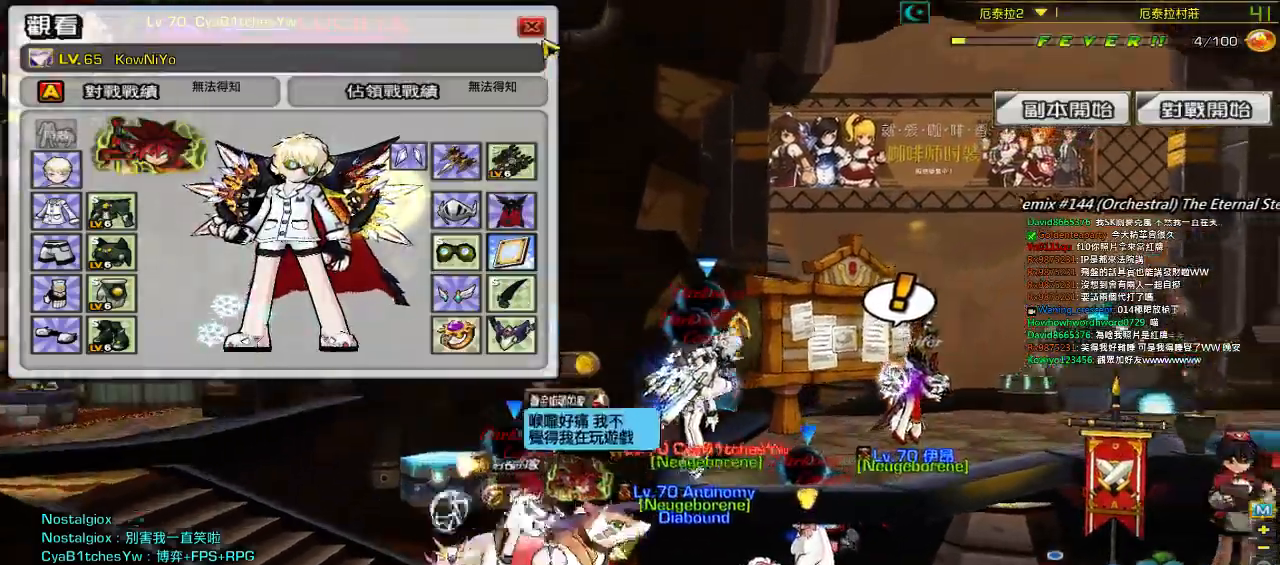
{"keys": ["down", "left"]}
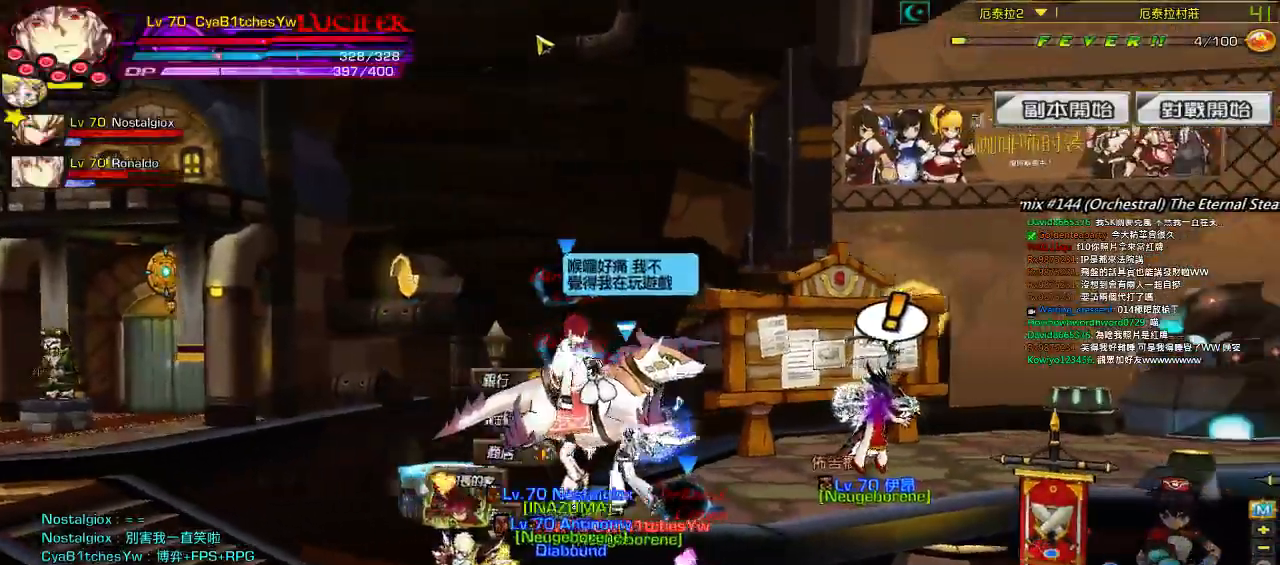
{"keys": [], "events": [[167, "down", "up"], [367, "left", "up"]]}
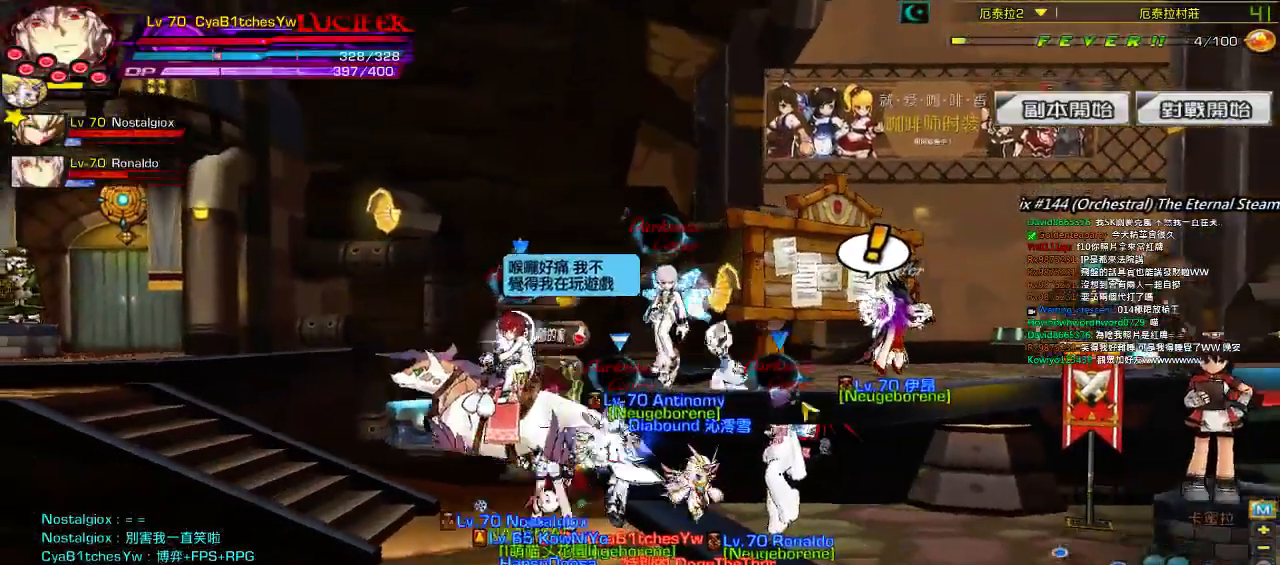
{"keys": ["left"], "events": [[134, "left", "down"]]}
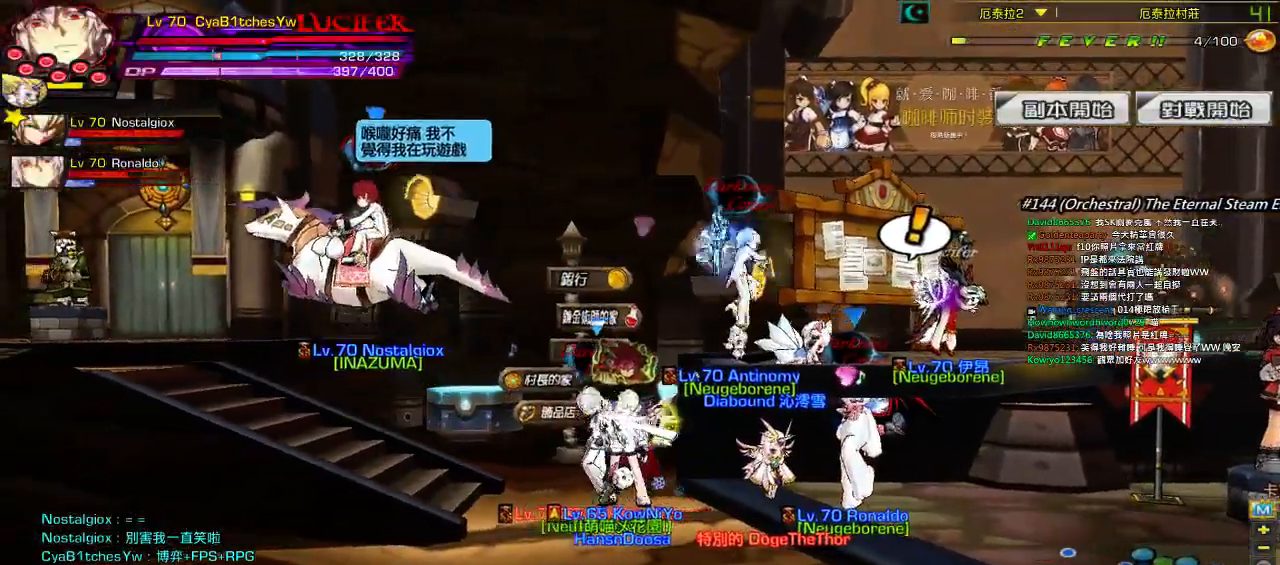
{"keys": [], "events": [[267, "left", "up"], [367, "right", "down"], [467, "right", "up"]]}
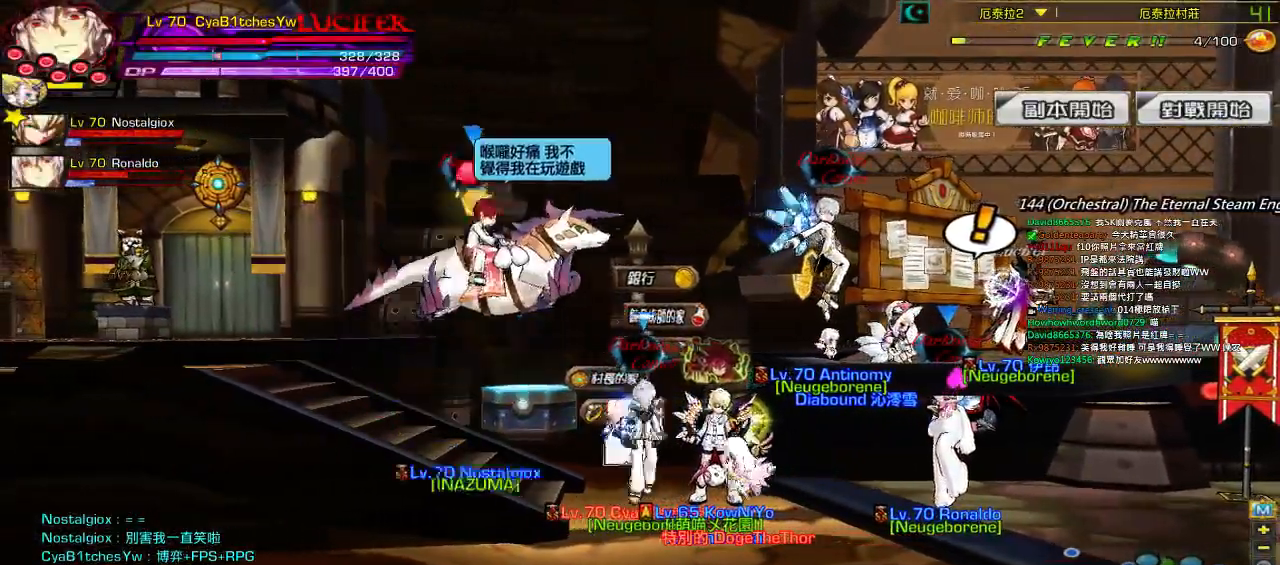
{"keys": ["left"], "events": [[284, "left", "down"]]}
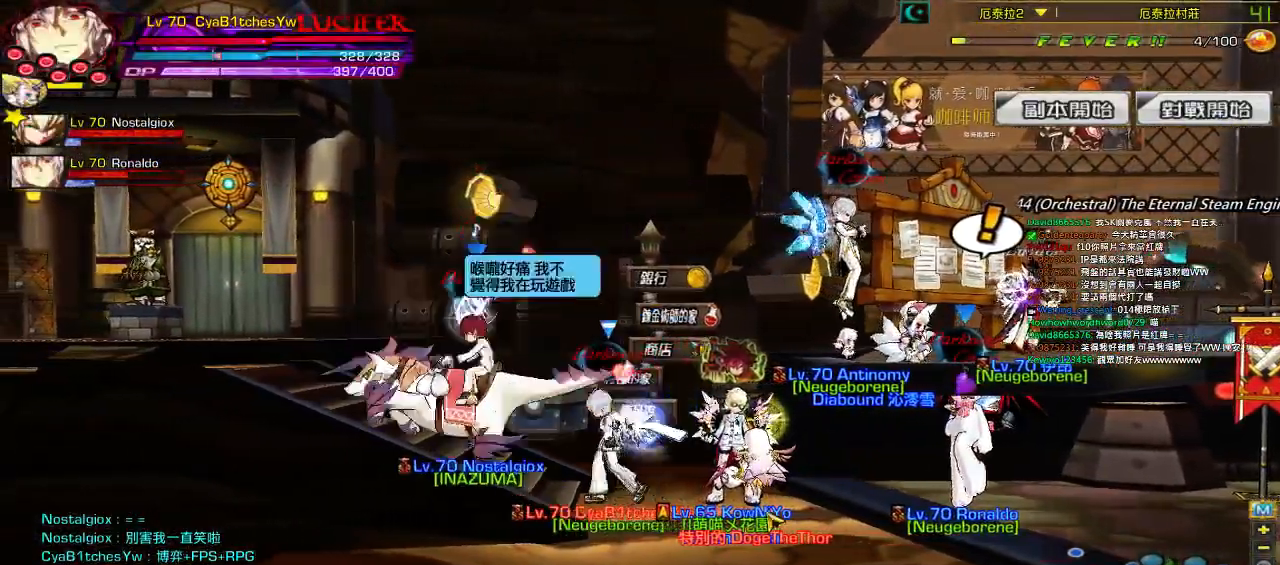
{"keys": [], "events": [[84, "left", "up"], [150, "right", "down"], [250, "right", "up"]]}
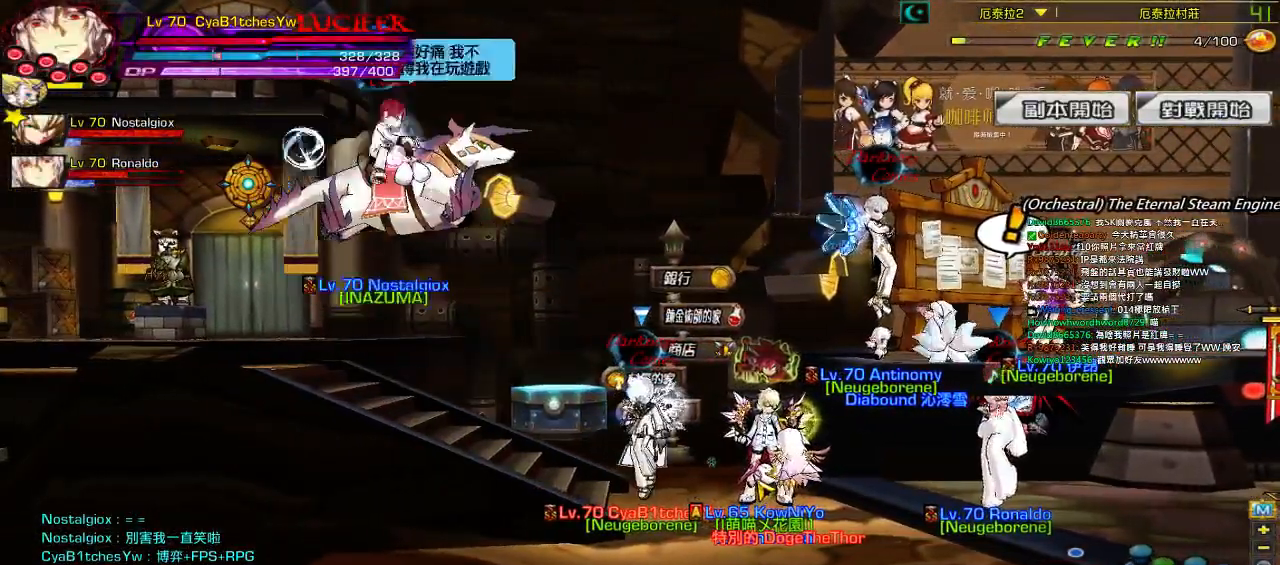
{"keys": ["right"], "events": [[484, "right", "down"]]}
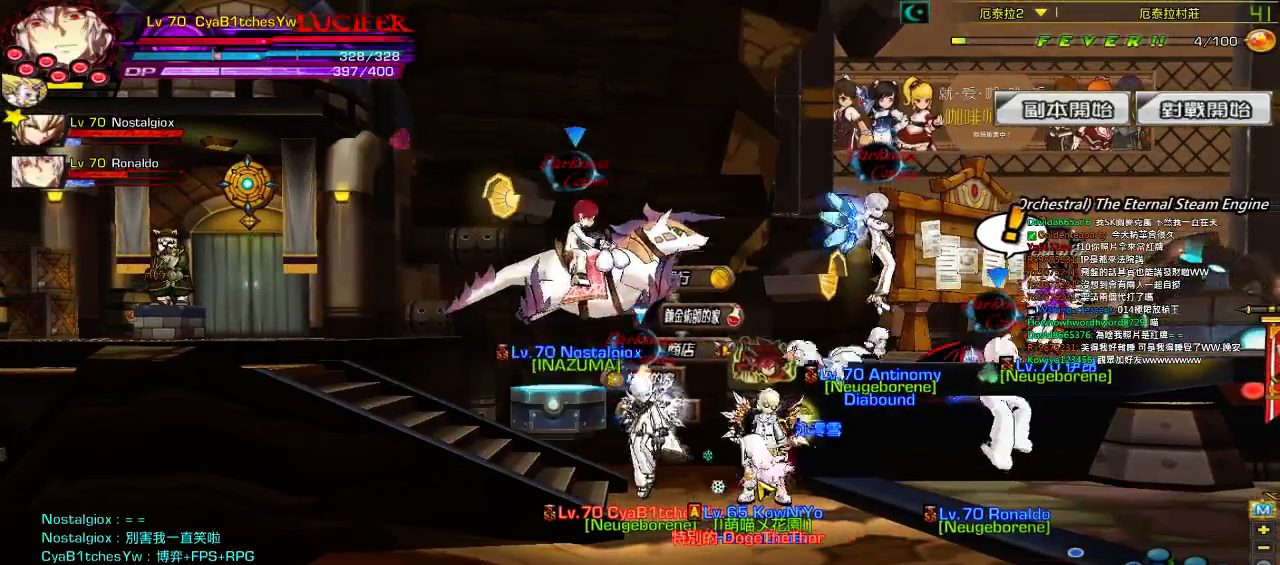
{"keys": ["right"], "events": [[150, "right", "up"], [184, "left", "down"], [350, "left", "up"], [384, "right", "down"]]}
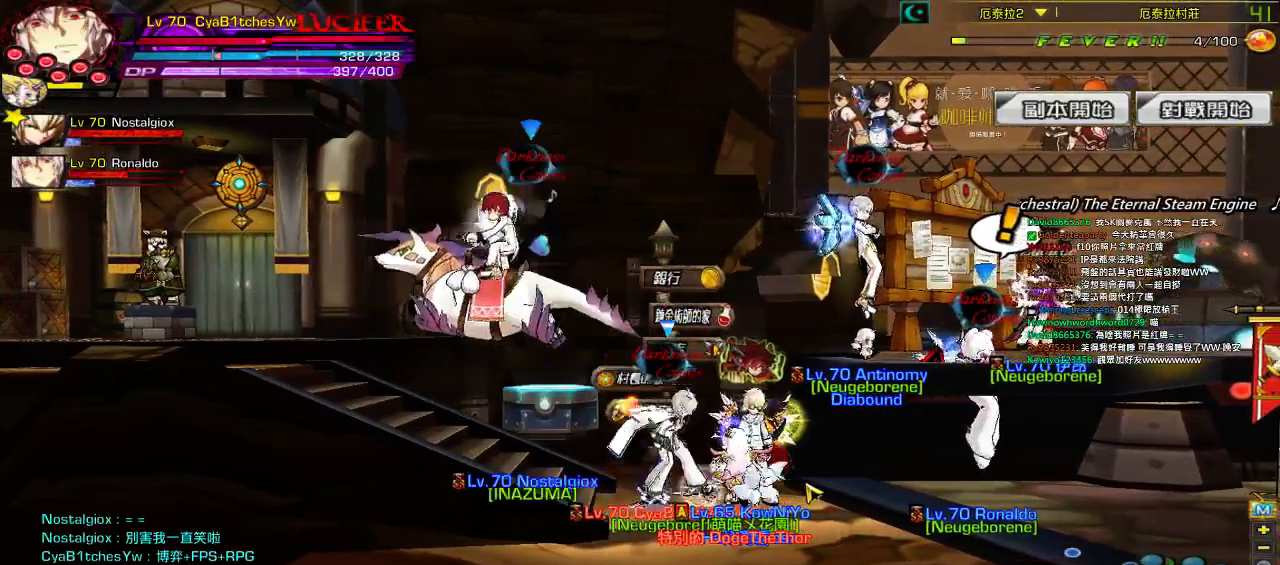
{"keys": [], "events": [[50, "left", "down"], [50, "right", "up"], [150, "left", "up"], [150, "right", "down"], [317, "left", "down"], [317, "right", "up"], [484, "left", "up"]]}
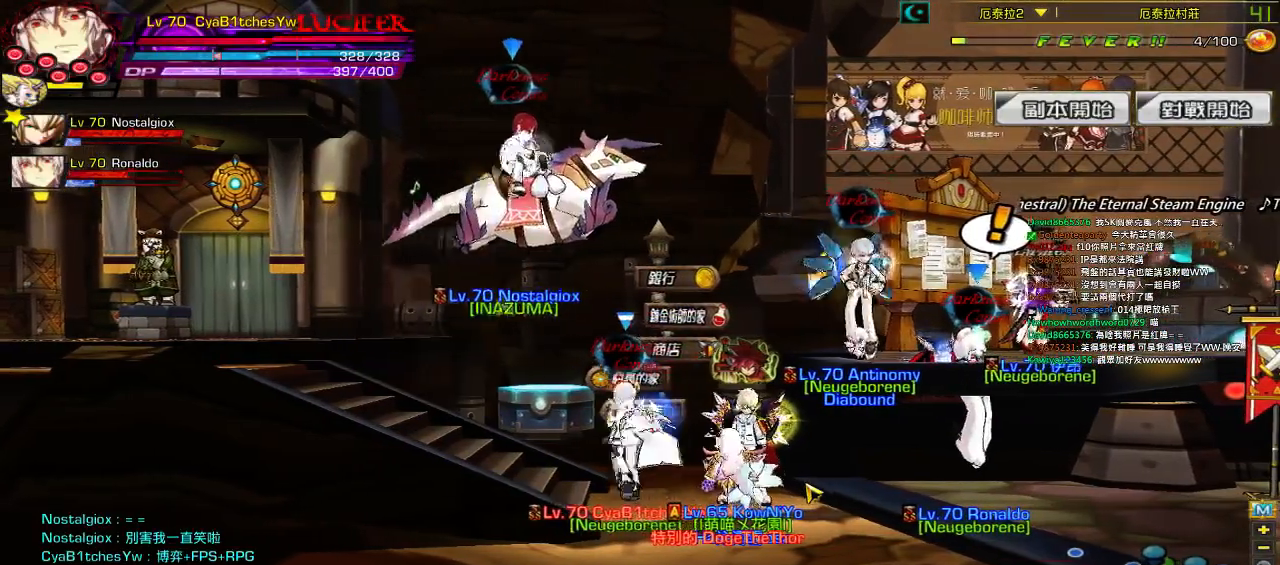
{"keys": [], "events": [[84, "right", "down"], [184, "right", "up"]]}
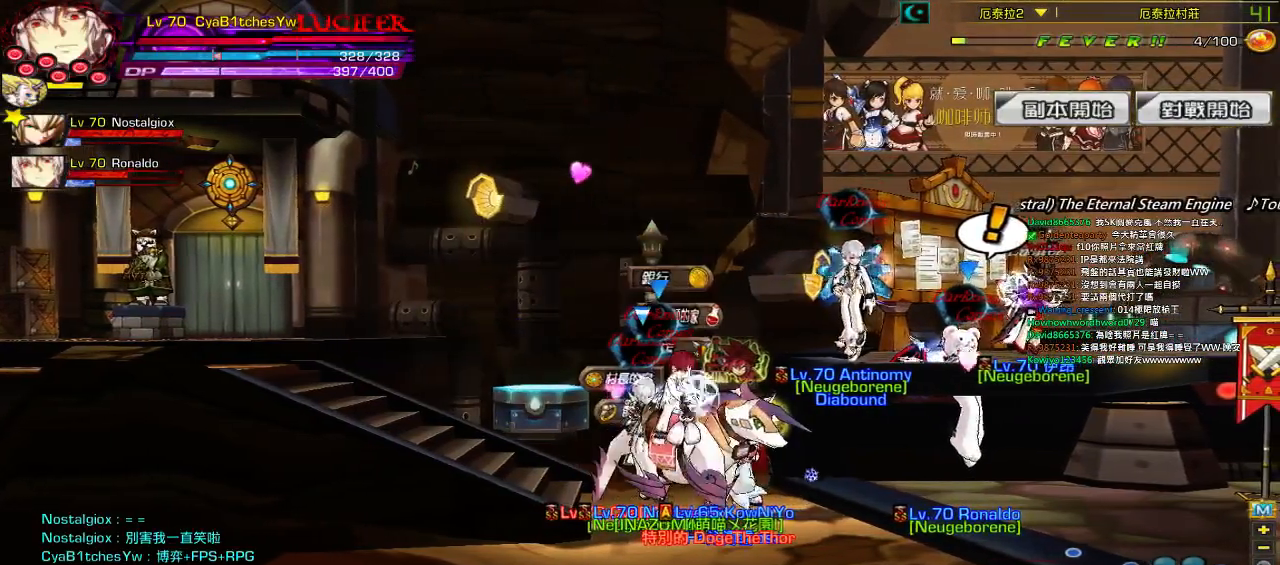
{"keys": [], "events": []}
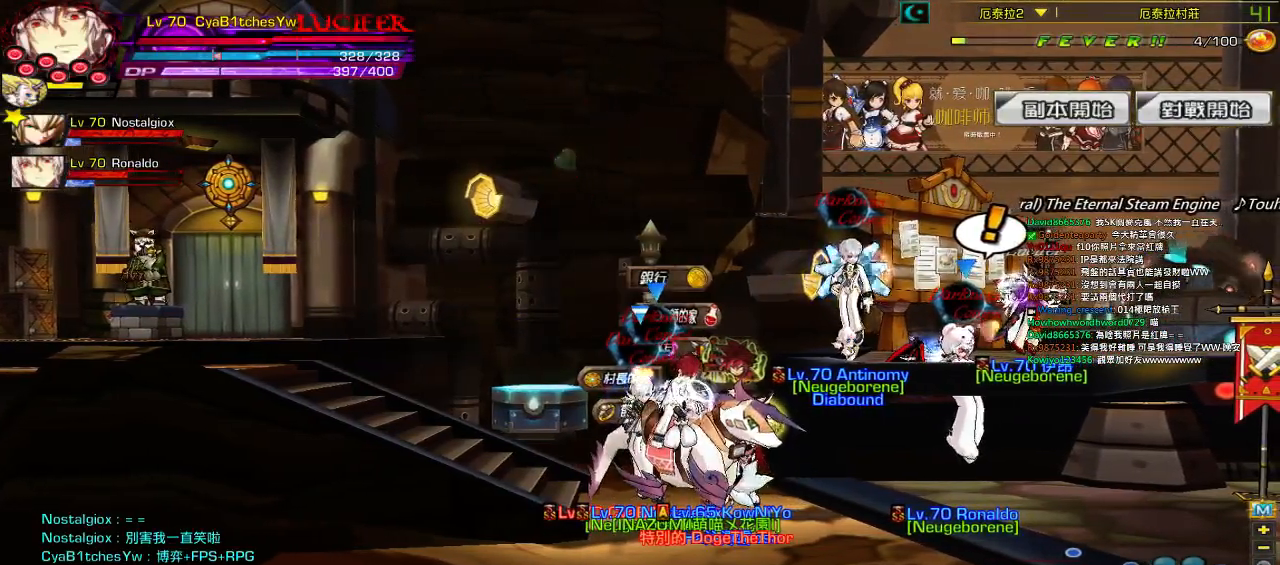
{"keys": [], "events": []}
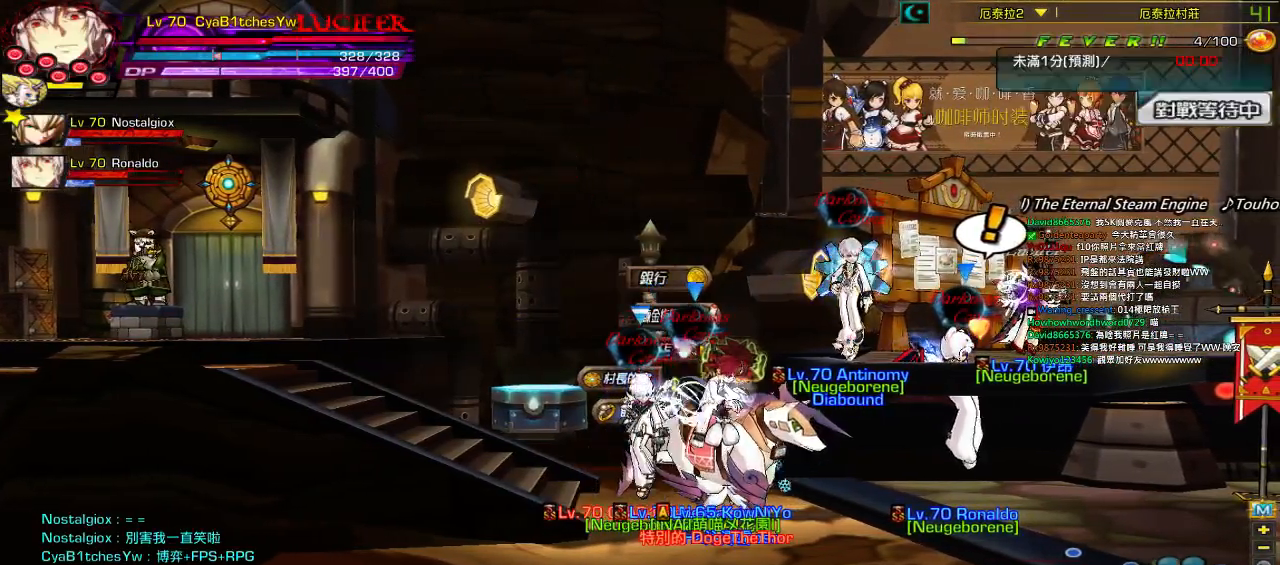
{"keys": [], "events": []}
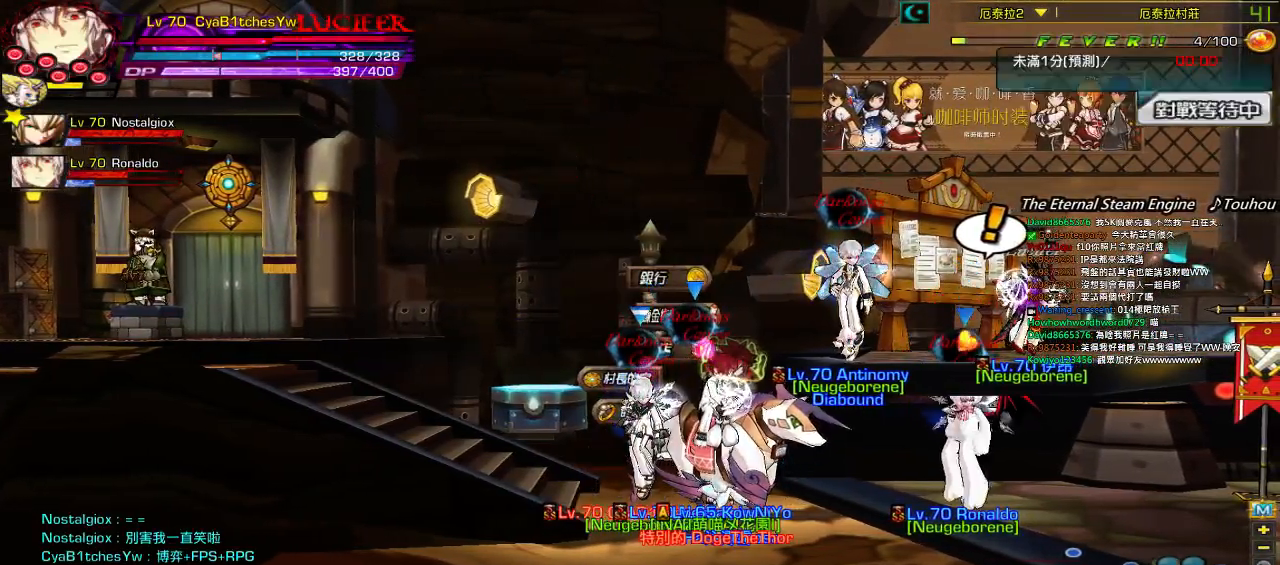
{"keys": [], "events": []}
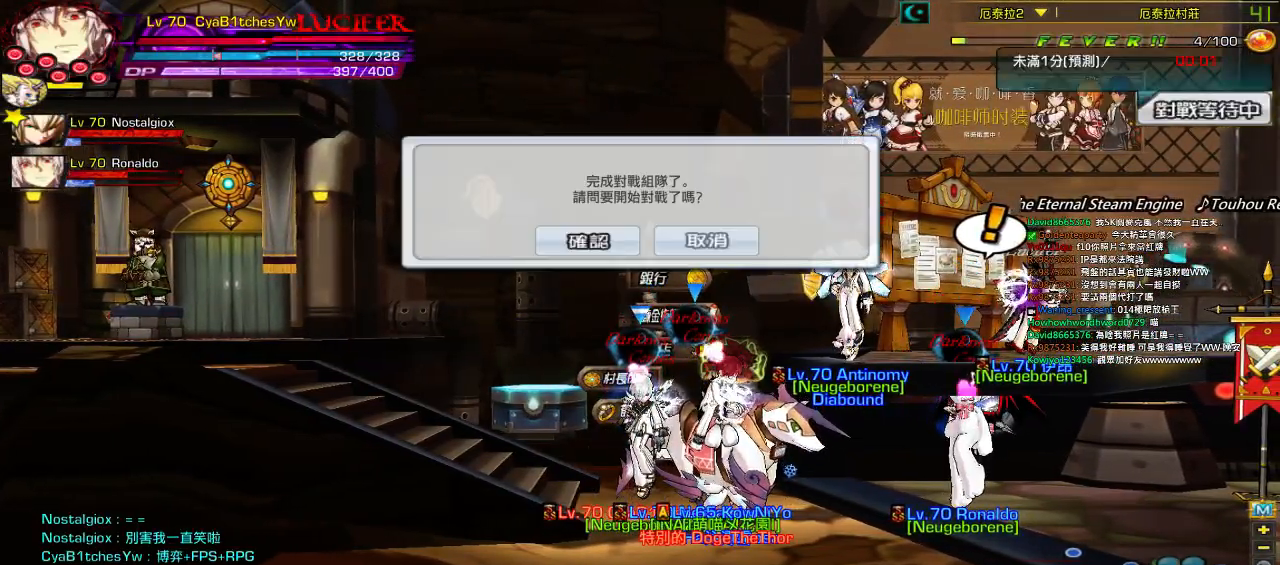
{"keys": [], "events": []}